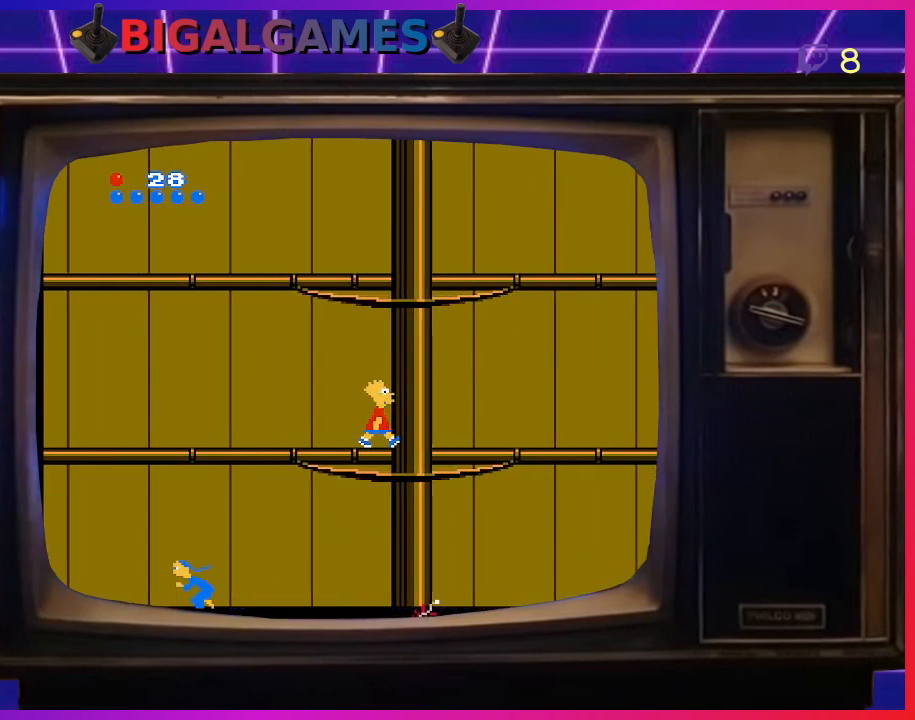
Gameplay with a controller (PlayStation layout); each line is a JSON object with the inputs held at the frame after it. "events" lists button and stick changes between this image and that frame as [ms after this image, input, new state], when the widget could be followed in between. Not read: left_stick.
{"buttons": ["DPAD_UP"], "right_stick": "center", "events": [[100, "DPAD_UP", "down"], [300, "DPAD_UP", "up"], [400, "DPAD_UP", "down"], [433, "DPAD_RIGHT", "up"]]}
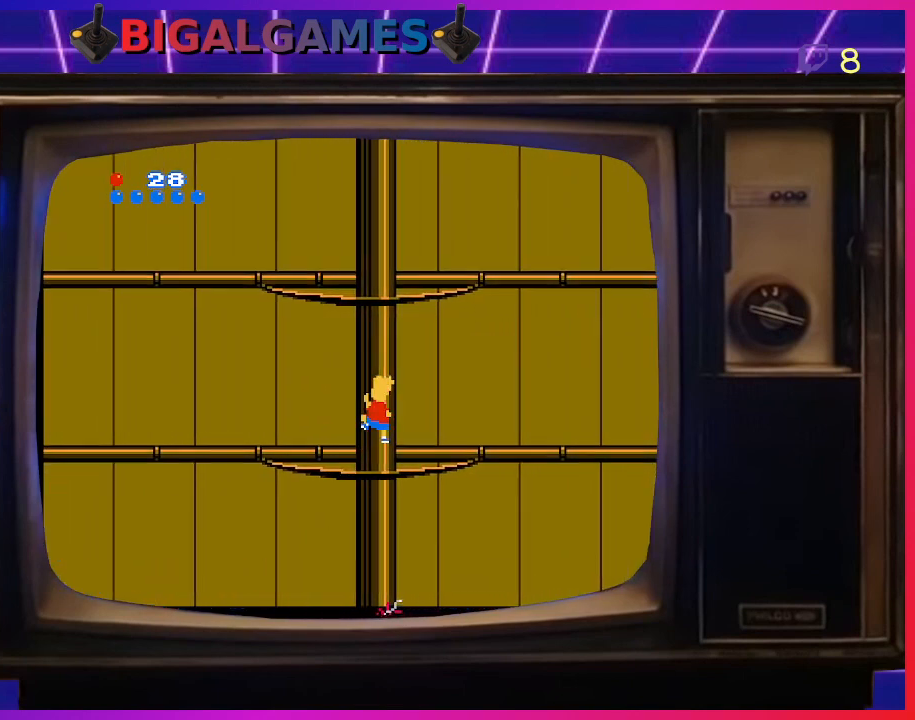
{"buttons": ["DPAD_UP"], "right_stick": "center", "events": []}
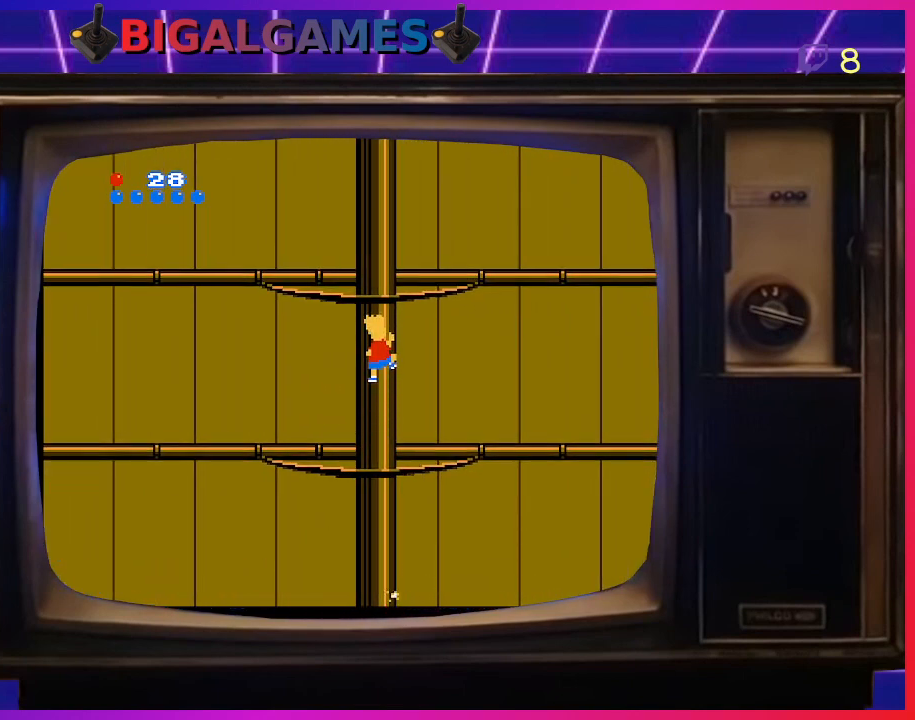
{"buttons": ["DPAD_UP"], "right_stick": "center", "events": []}
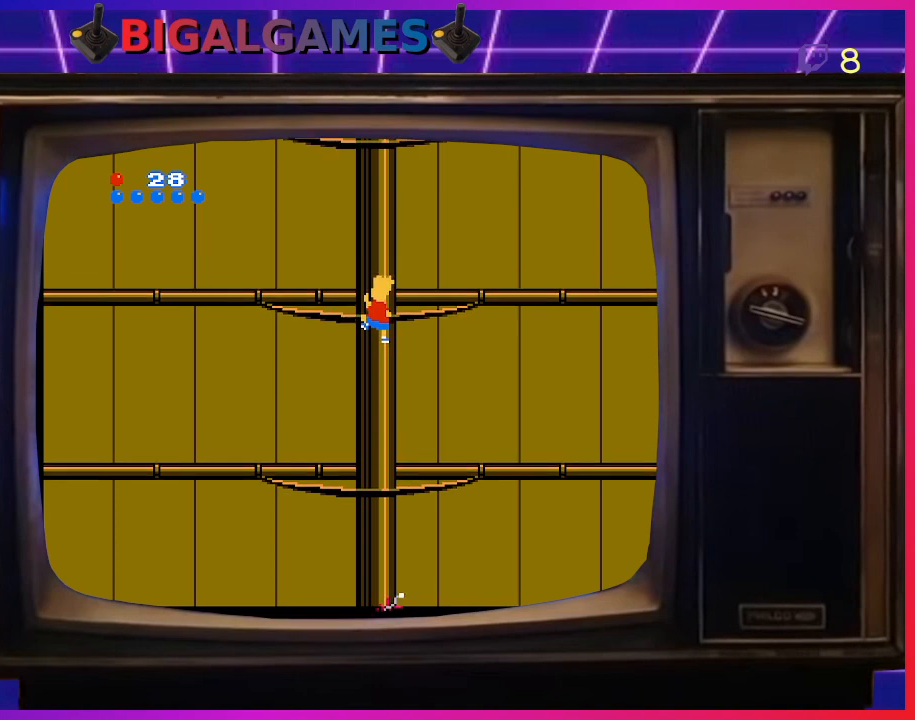
{"buttons": ["CIRCLE", "DPAD_UP", "DPAD_LEFT"], "right_stick": "center", "events": [[467, "DPAD_LEFT", "down"], [500, "CIRCLE", "down"]]}
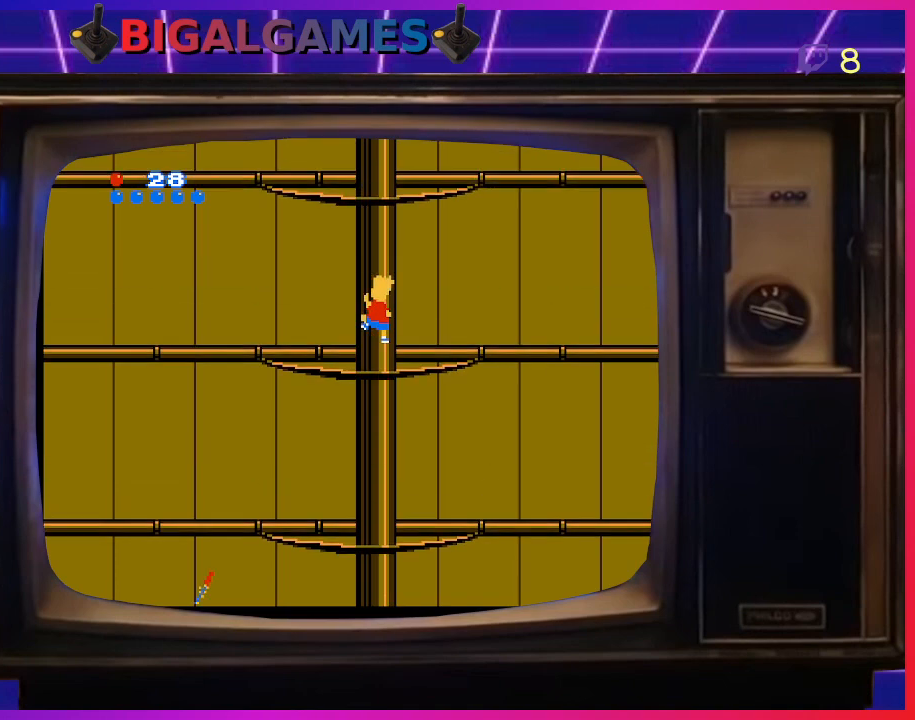
{"buttons": ["CIRCLE", "DPAD_LEFT"], "right_stick": "center", "events": [[33, "DPAD_UP", "up"]]}
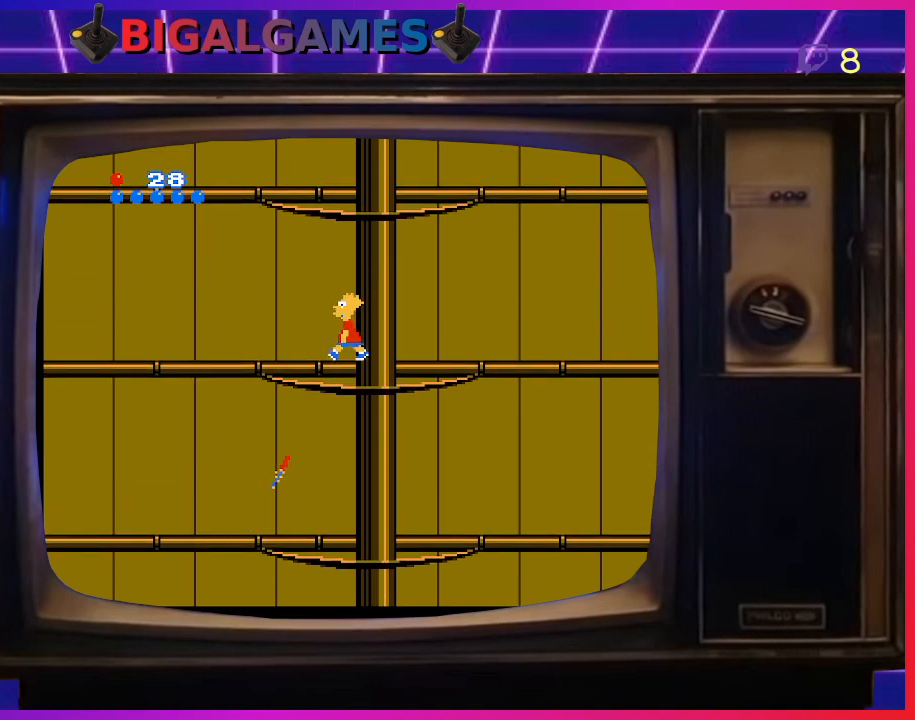
{"buttons": ["CIRCLE", "DPAD_LEFT"], "right_stick": "center", "events": []}
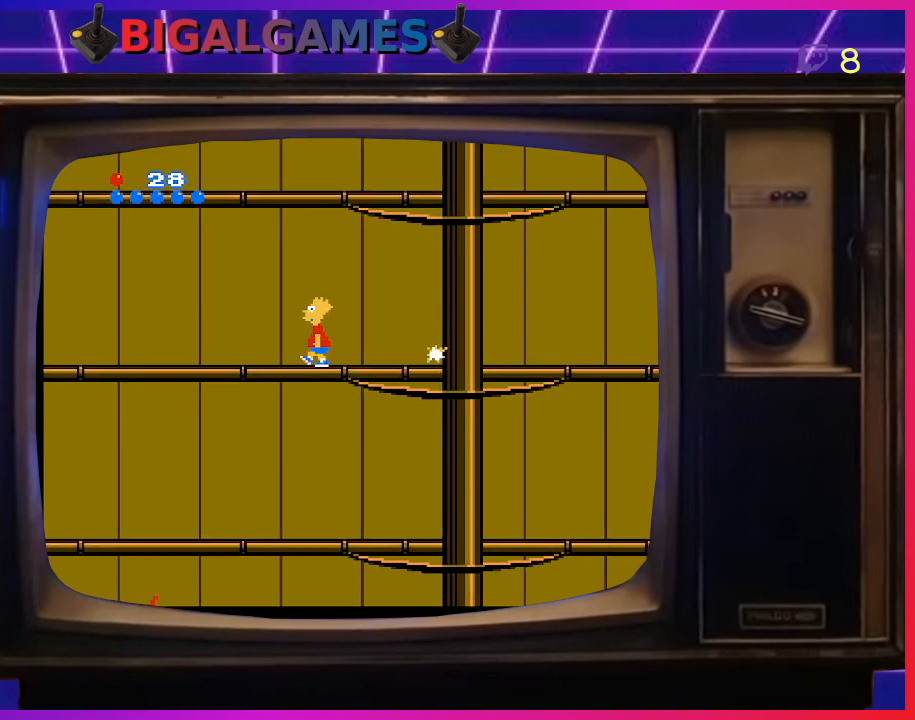
{"buttons": ["CIRCLE", "DPAD_LEFT"], "right_stick": "center", "events": []}
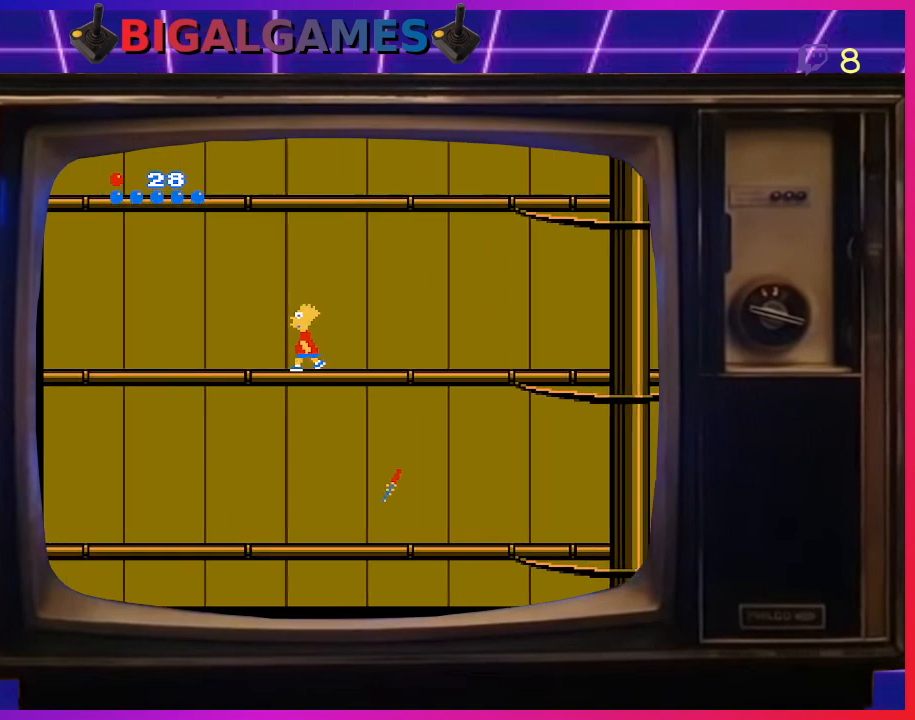
{"buttons": ["CIRCLE", "DPAD_LEFT"], "right_stick": "center", "events": []}
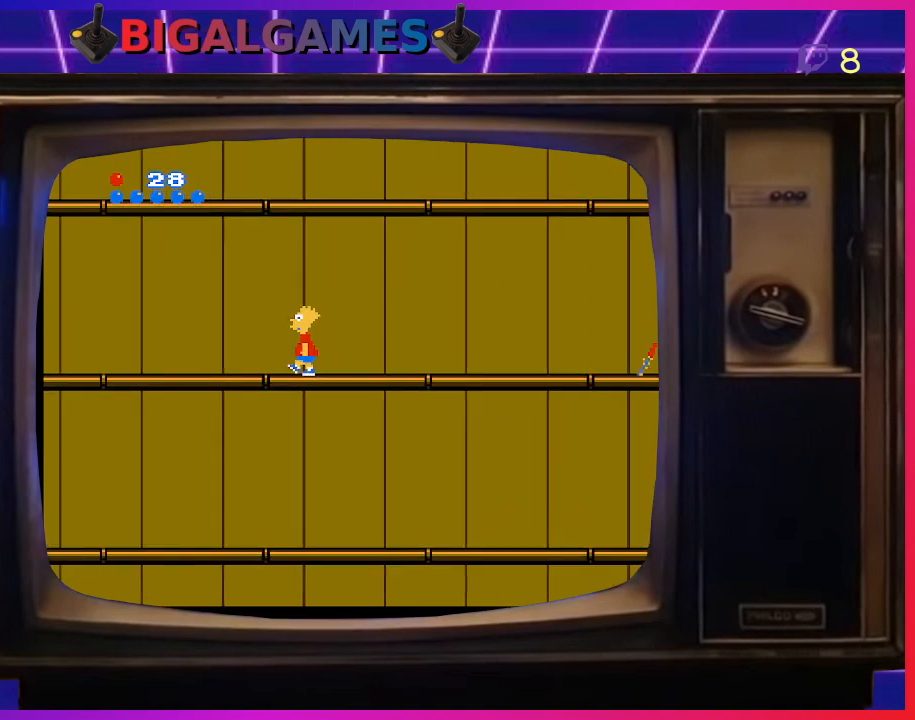
{"buttons": ["CIRCLE", "DPAD_LEFT"], "right_stick": "center", "events": []}
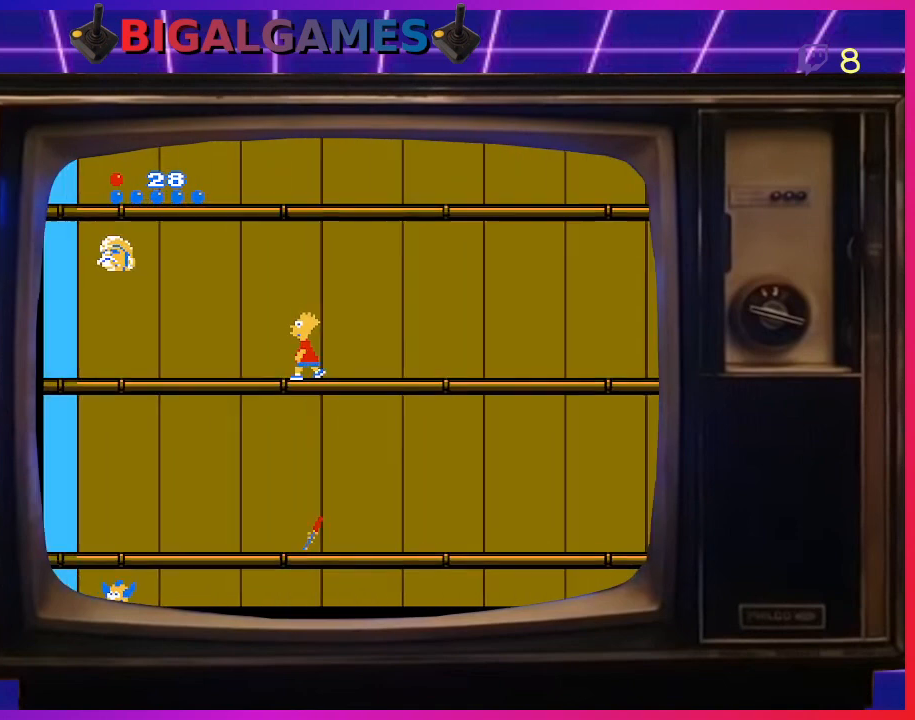
{"buttons": ["DPAD_LEFT"], "right_stick": "center", "events": [[300, "CIRCLE", "up"]]}
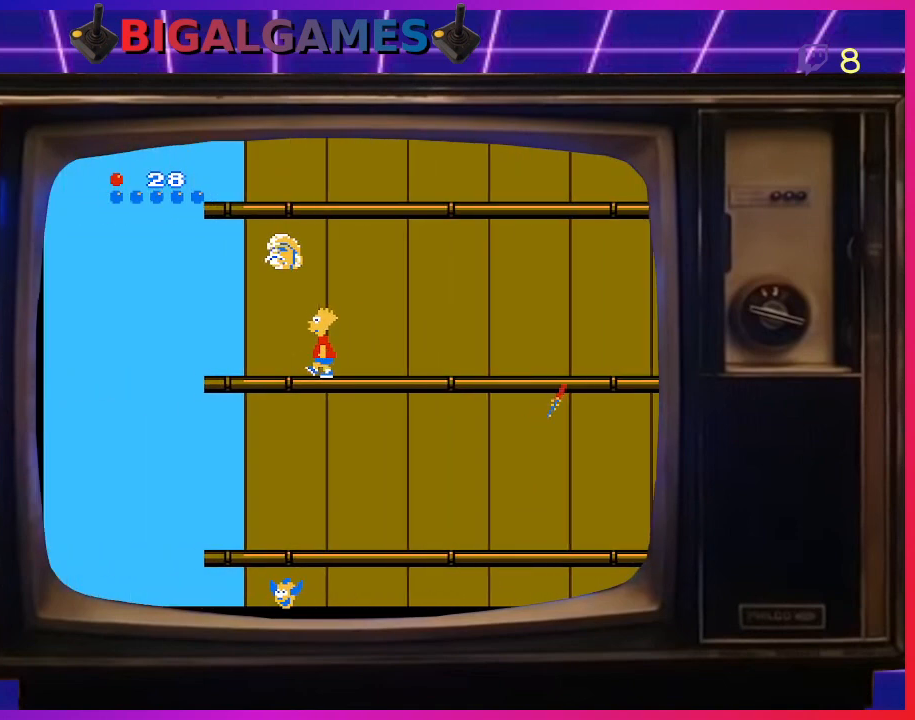
{"buttons": [], "right_stick": "center", "events": [[33, "CIRCLE", "down"], [100, "DPAD_LEFT", "up"], [233, "CIRCLE", "up"]]}
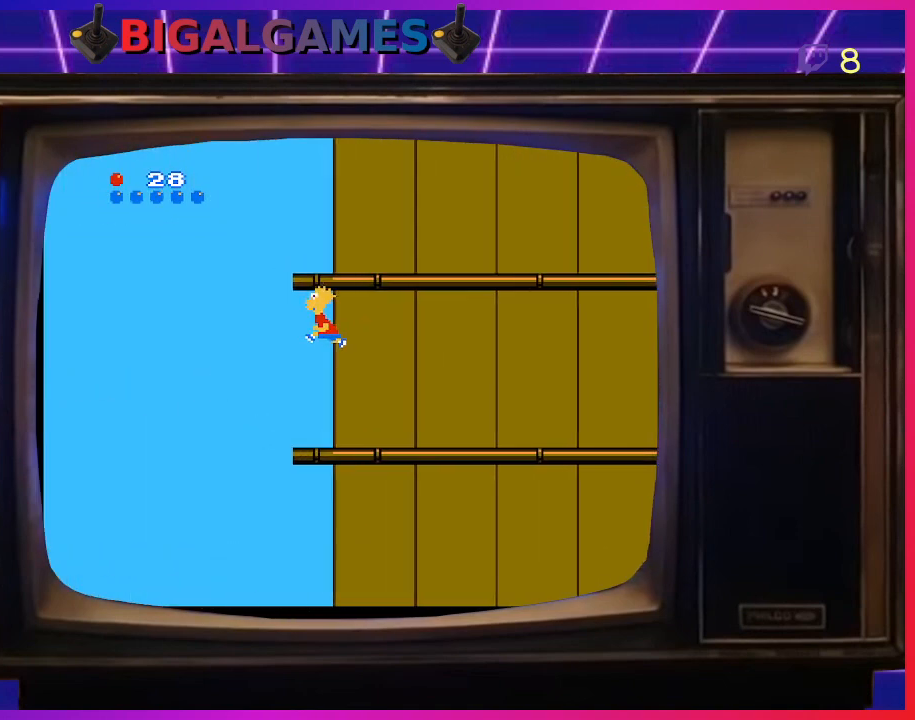
{"buttons": ["DPAD_RIGHT"], "right_stick": "center", "events": [[67, "DPAD_LEFT", "down"], [400, "DPAD_LEFT", "up"], [500, "DPAD_RIGHT", "down"]]}
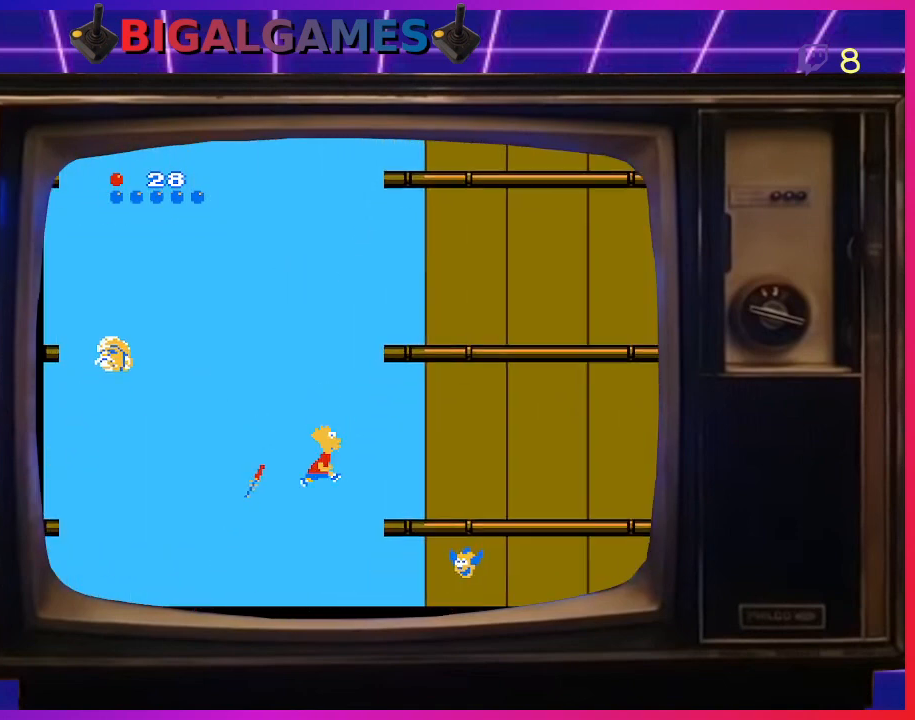
{"buttons": ["DPAD_RIGHT"], "right_stick": "center", "events": []}
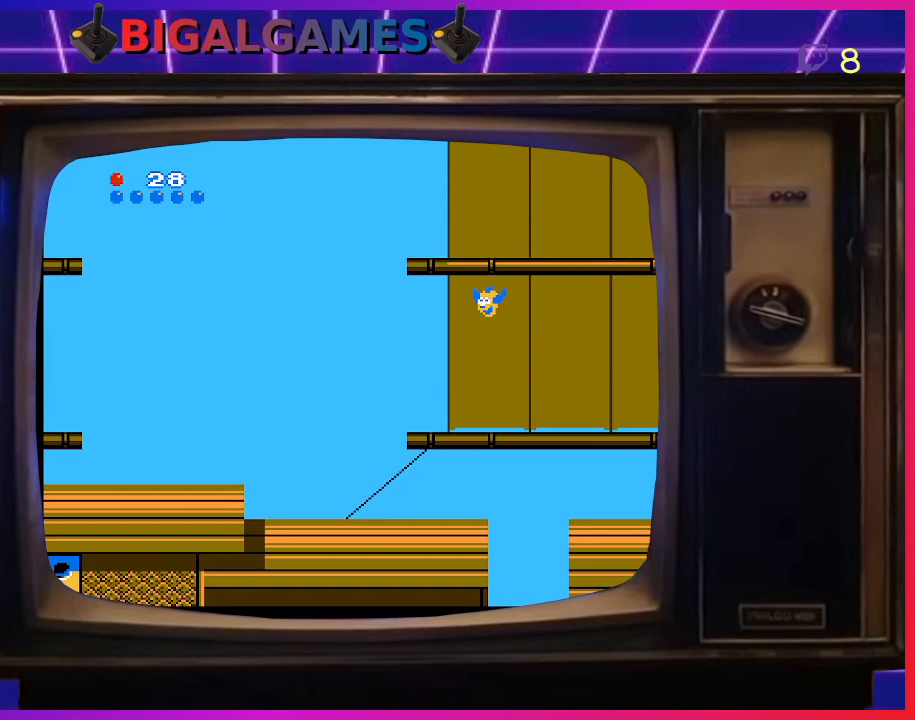
{"buttons": ["CIRCLE", "DPAD_RIGHT"], "right_stick": "center", "events": [[167, "DPAD_RIGHT", "up"], [300, "CIRCLE", "down"], [333, "DPAD_RIGHT", "down"]]}
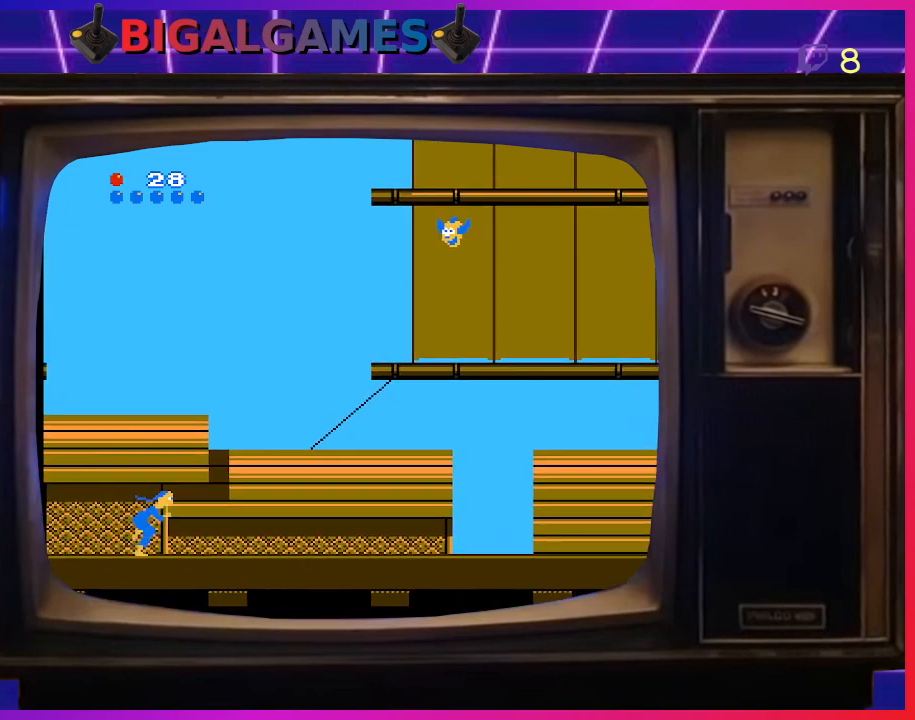
{"buttons": [], "right_stick": "center", "events": [[233, "CIRCLE", "up"], [300, "DPAD_RIGHT", "up"]]}
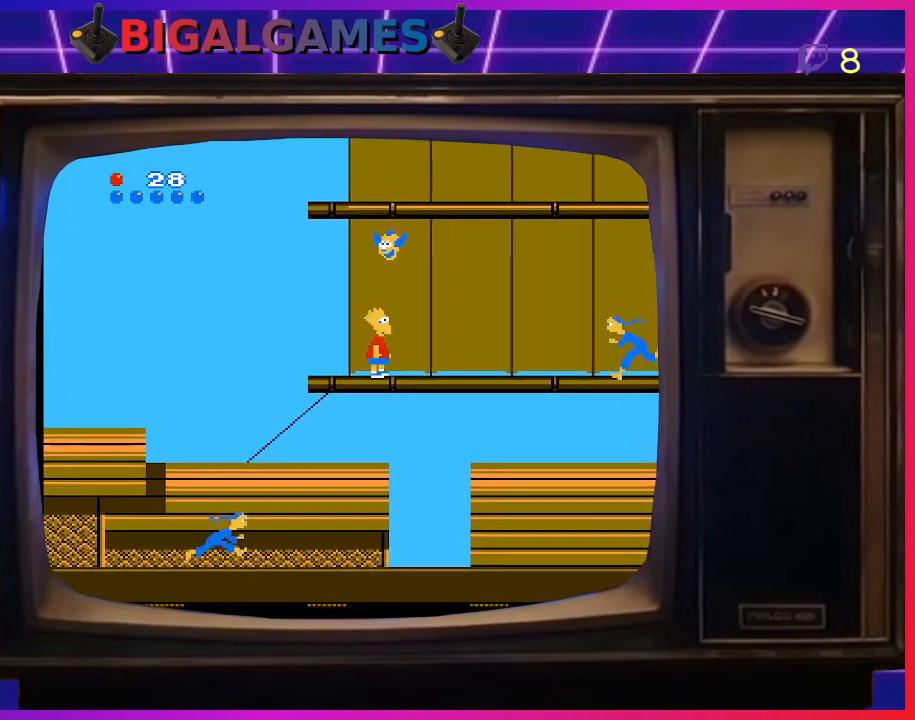
{"buttons": ["DPAD_RIGHT"], "right_stick": "center", "events": [[33, "CIRCLE", "down"], [200, "DPAD_RIGHT", "down"], [333, "CIRCLE", "up"]]}
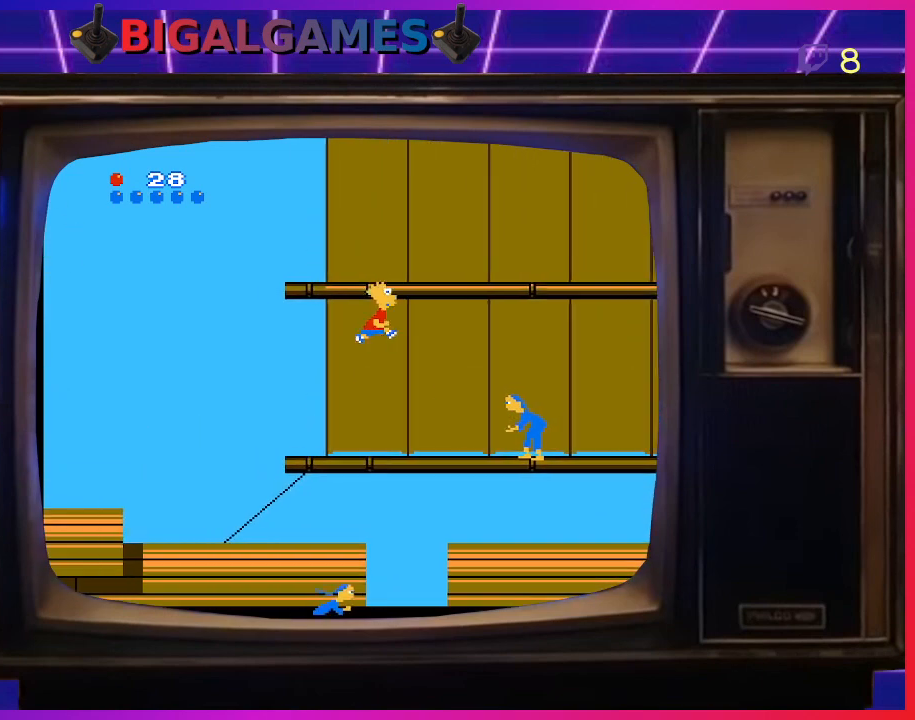
{"buttons": ["DPAD_RIGHT"], "right_stick": "center", "events": []}
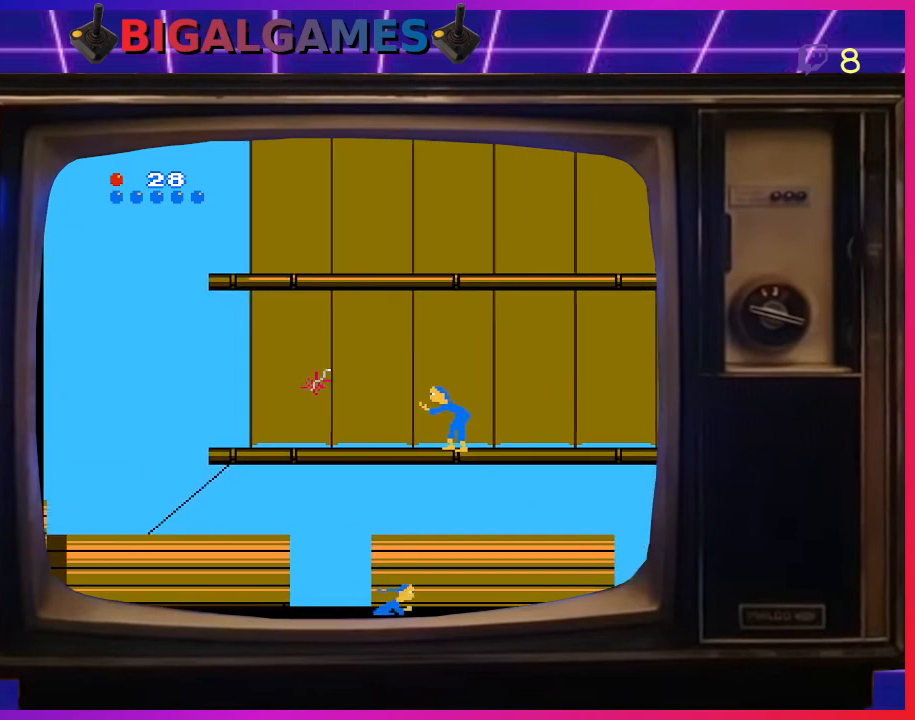
{"buttons": ["DPAD_RIGHT"], "right_stick": "center", "events": [[200, "CROSS", "down"], [300, "CROSS", "up"]]}
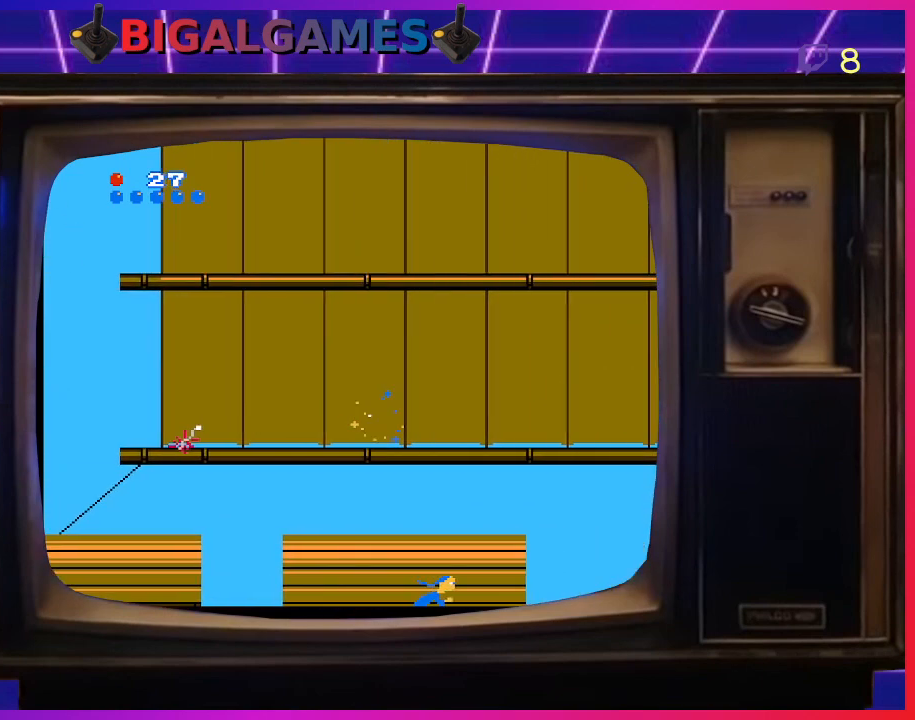
{"buttons": ["DPAD_RIGHT"], "right_stick": "center", "events": []}
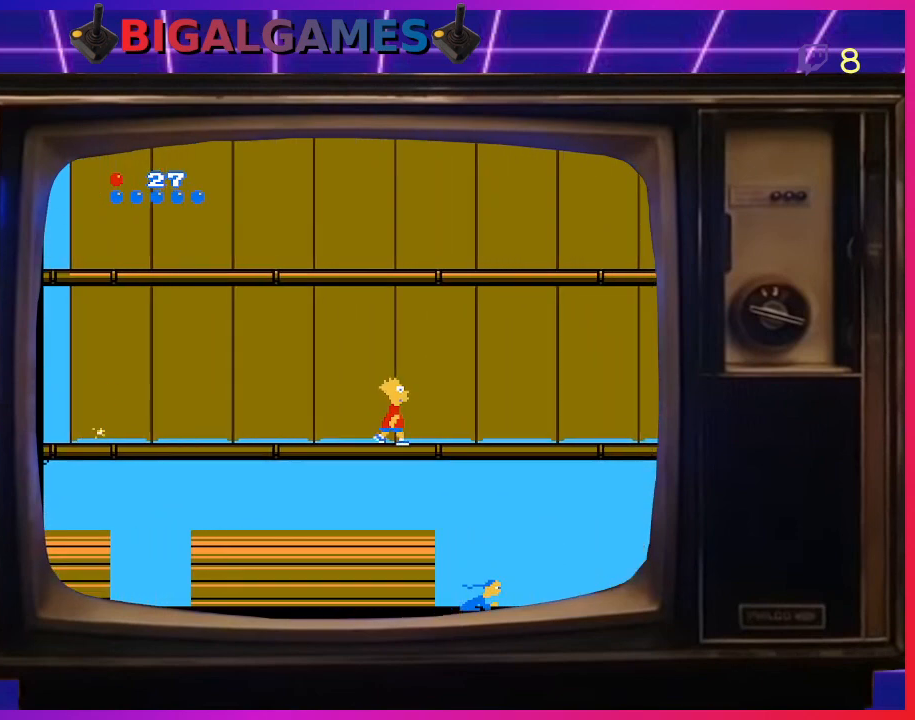
{"buttons": ["DPAD_RIGHT"], "right_stick": "center", "events": []}
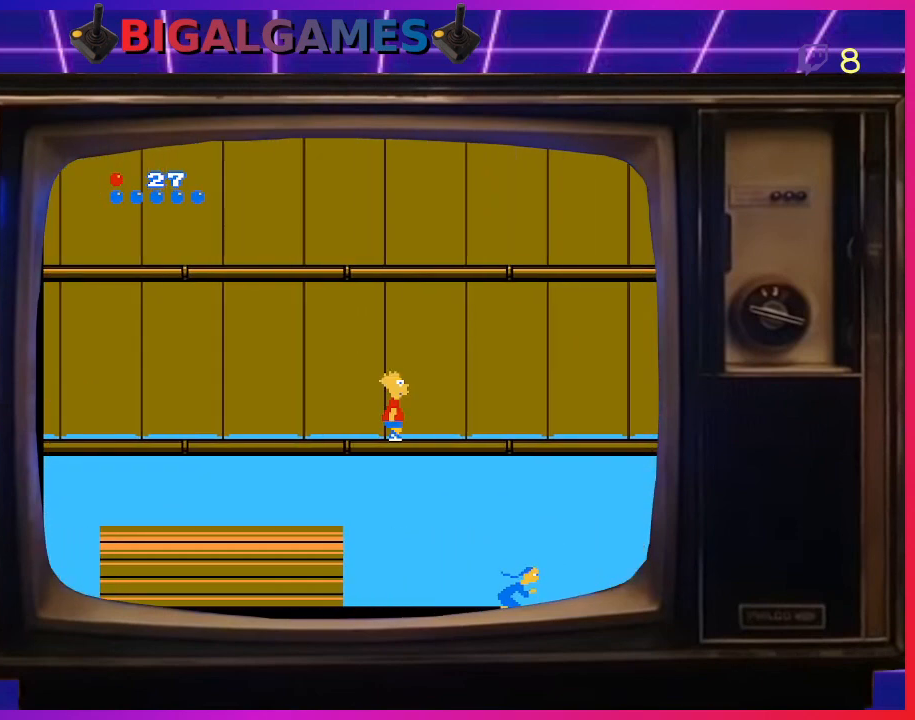
{"buttons": ["DPAD_RIGHT"], "right_stick": "center", "events": []}
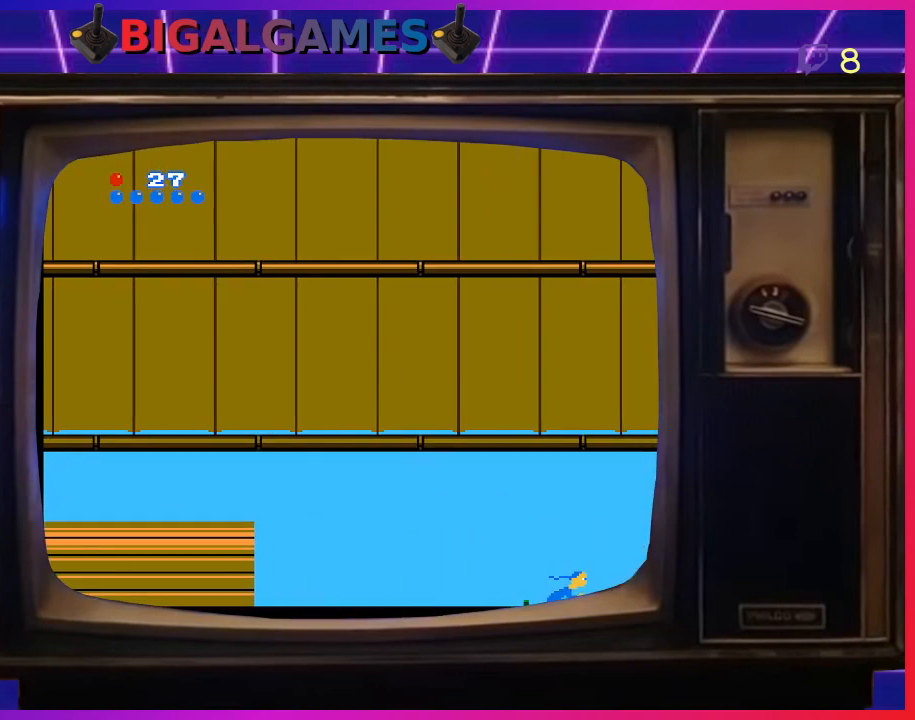
{"buttons": ["DPAD_RIGHT"], "right_stick": "center", "events": []}
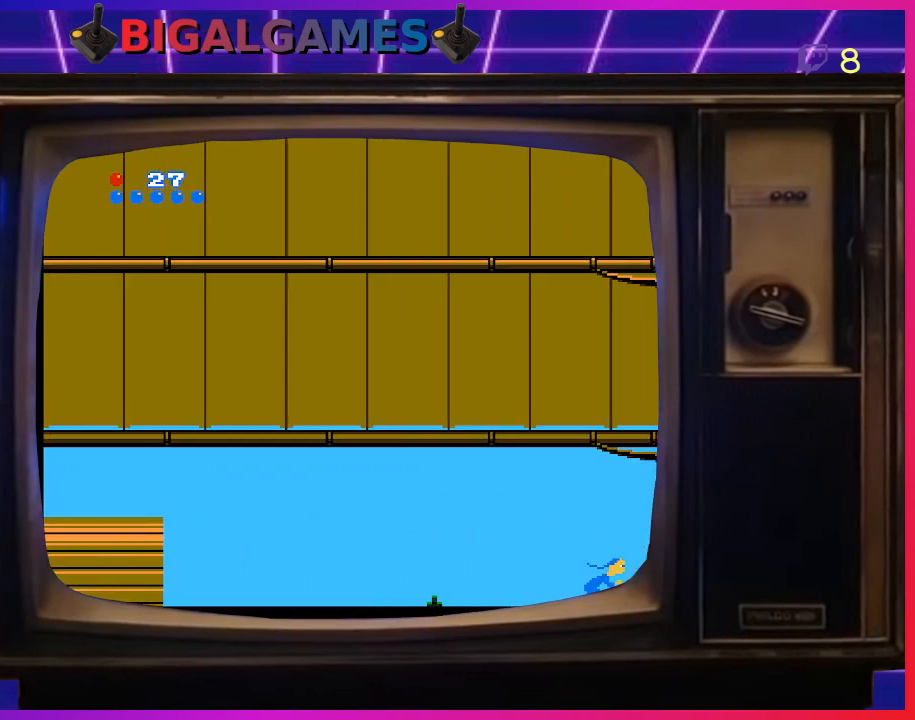
{"buttons": ["DPAD_RIGHT"], "right_stick": "center", "events": []}
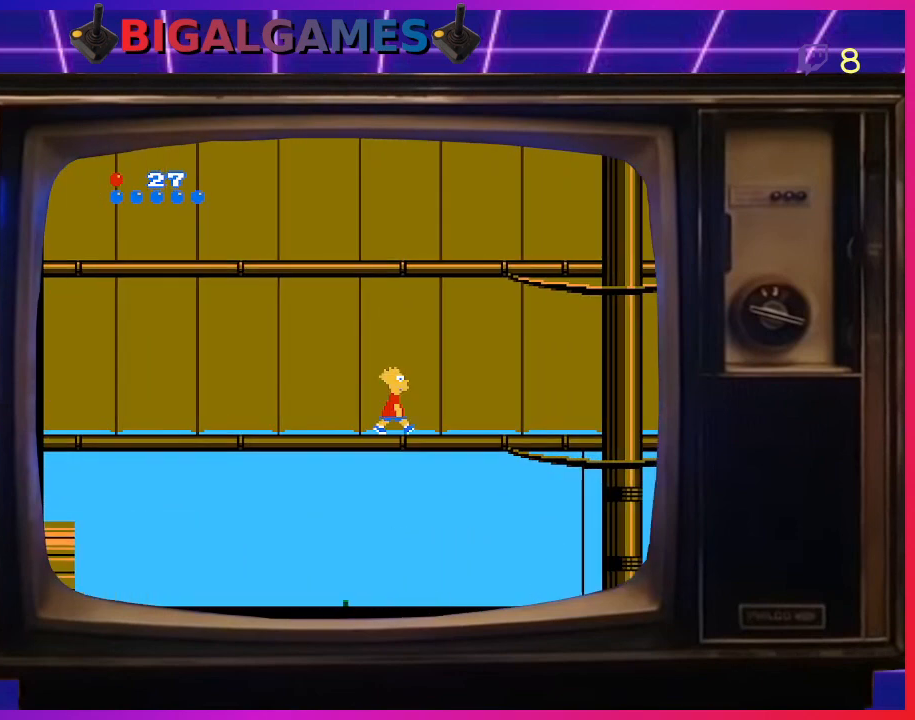
{"buttons": ["DPAD_RIGHT"], "right_stick": "center", "events": []}
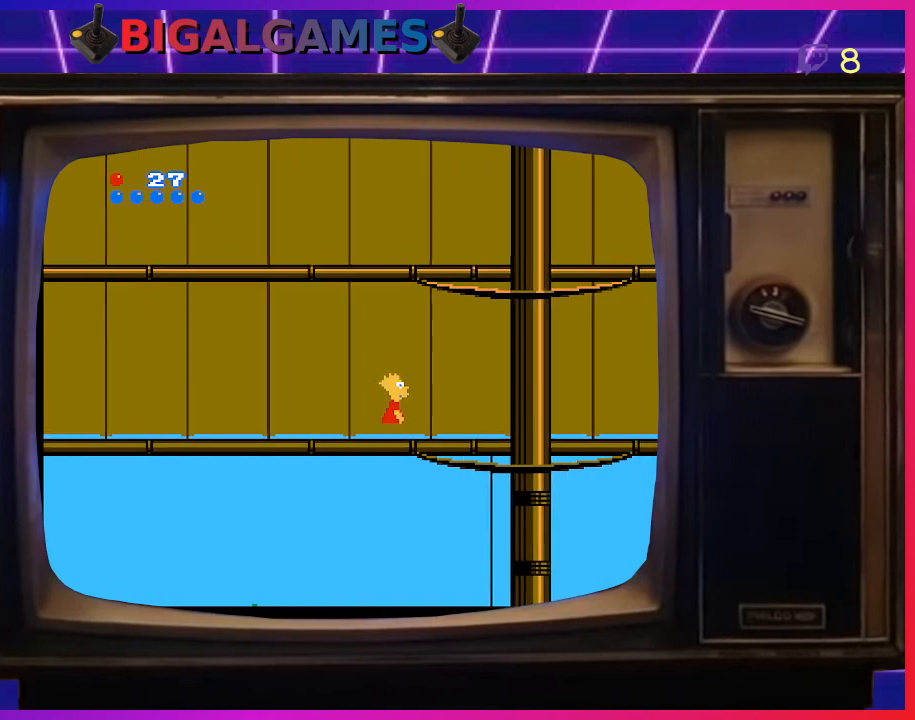
{"buttons": ["DPAD_RIGHT"], "right_stick": "center", "events": []}
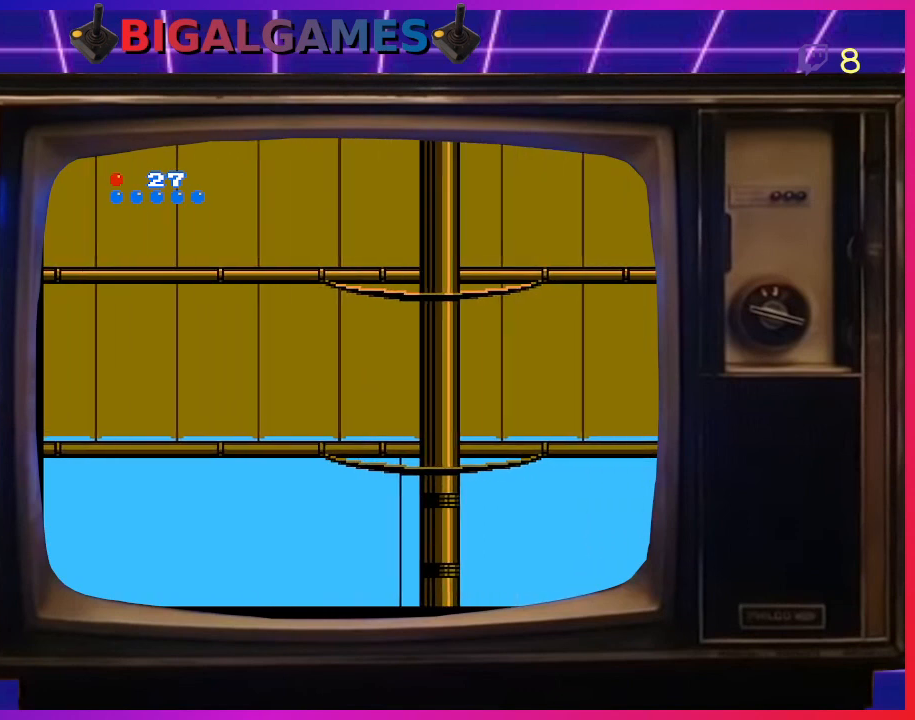
{"buttons": ["DPAD_UP"], "right_stick": "center", "events": [[300, "DPAD_UP", "down"], [400, "DPAD_RIGHT", "up"]]}
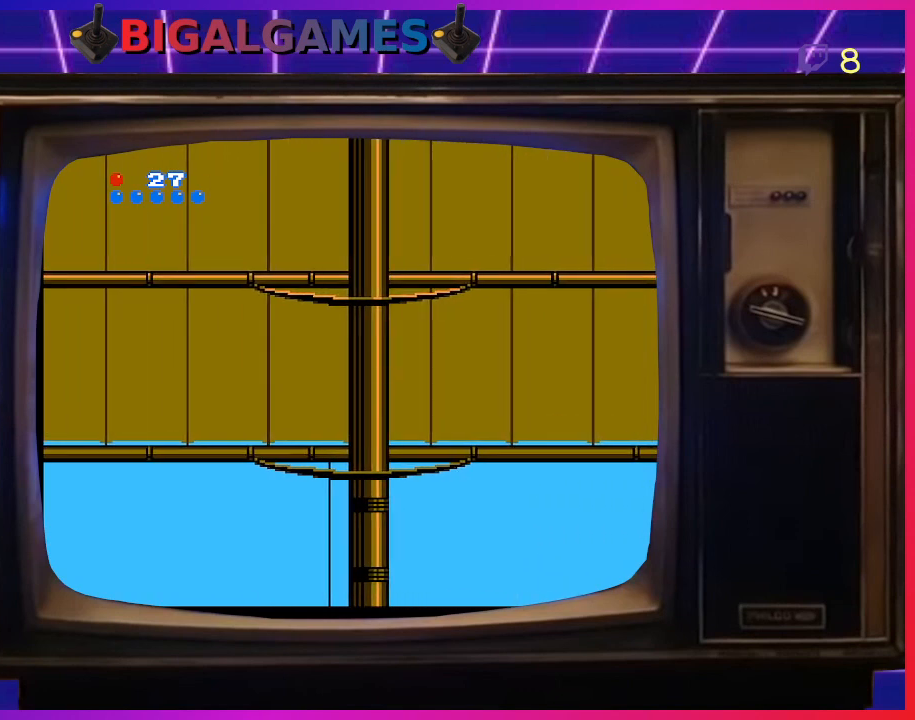
{"buttons": ["DPAD_UP"], "right_stick": "center", "events": []}
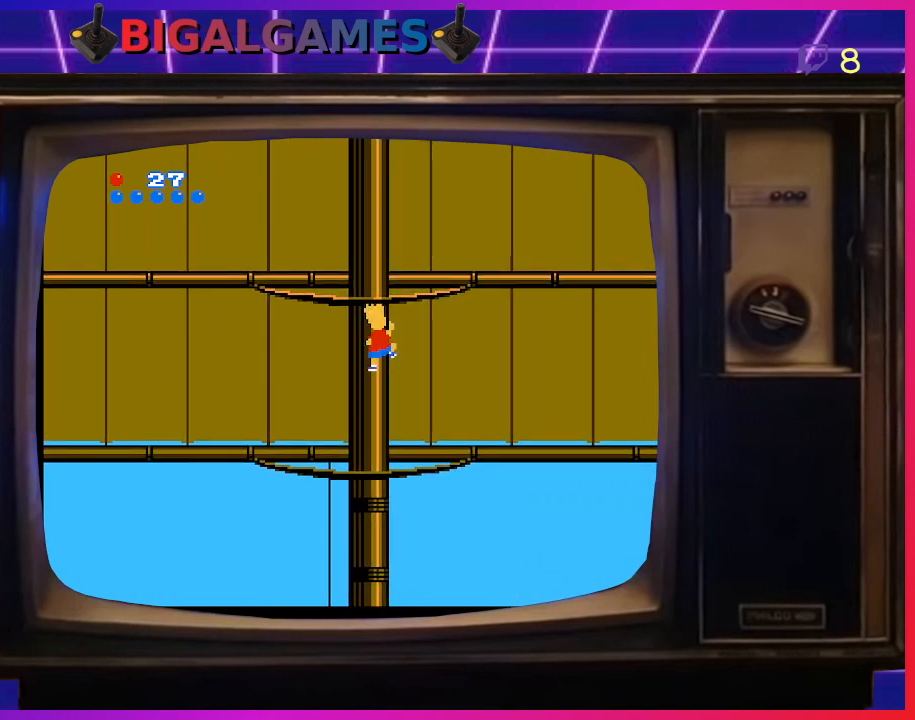
{"buttons": ["CIRCLE", "DPAD_UP"], "right_stick": "center", "events": [[33, "CIRCLE", "down"]]}
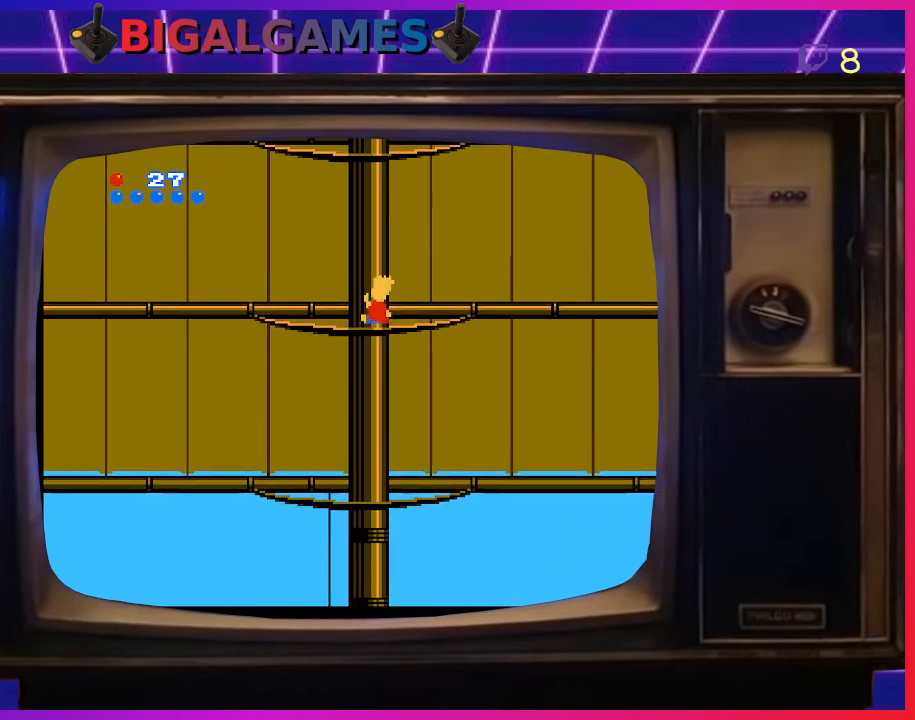
{"buttons": ["CIRCLE", "DPAD_UP"], "right_stick": "center", "events": []}